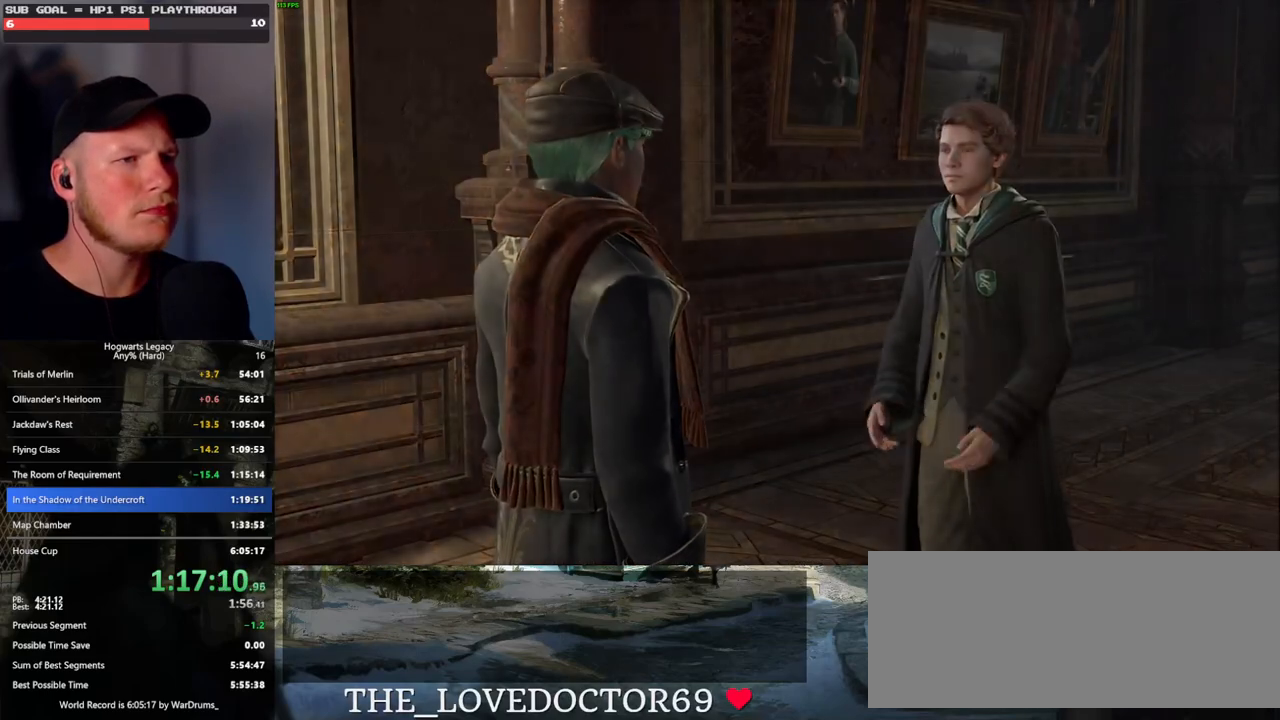
Gameplay with keyboard and mouse; each line is a JSON object with the keys and mouse buttons held at the frame after it. "events" lists presses ("down") and releases ("up") of ".", "/", "0", "1", "2", "3", "4", "5", "6", "7", "8", "9", "a", "alt_l", "alt_r", "b", "backslash", "backspace", "c", "caps_lock", "comma", "ctrl_l", "ctrl_r", "d", "e", "equals", "escape", "f", "f1", "f10", "f11", "f12", "f2", "f3", "f4", "f5", "f6", "f7", "f8", "f9", "g", "h", "i", "j", "k", "l", "lbracket", "m", "minus", "n", "o", "p", "q", "quote", "r", "rbracket", "return", "s", "semicolon", "shift_l", "shift_r", "space", "super", "t", "tab", "tilde", "u", "v", "w", "x", "y", "z", "mouse_left", "mouse_wheel", "mouse_right", "mouse_mb4" and "mouse_mb5" between this image and that frame as [ms after this image, input, new state], when the widget could be followed in between. "mouse_left", "mouse_wheel", "mouse_right", "mouse_mb4", "mouse_mb5" = the "left", "wheel", "right", "mb4", "mb5" buttons of the "mouse" list. No other keys are recorded. "wheel" means that the mouse wheel is clicked or scrolled. Mouse movement is not recorded.
{"keys": ["d", "w"], "mouse": [], "events": [[17, "space", "down"], [67, "space", "up"], [83, "q", "up"], [150, "q", "down"], [167, "space", "down"], [200, "mouse_wheel", "down"], [217, "q", "up"], [233, "mouse_wheel", "up"], [233, "space", "up"], [417, "d", "down"], [433, "w", "down"]]}
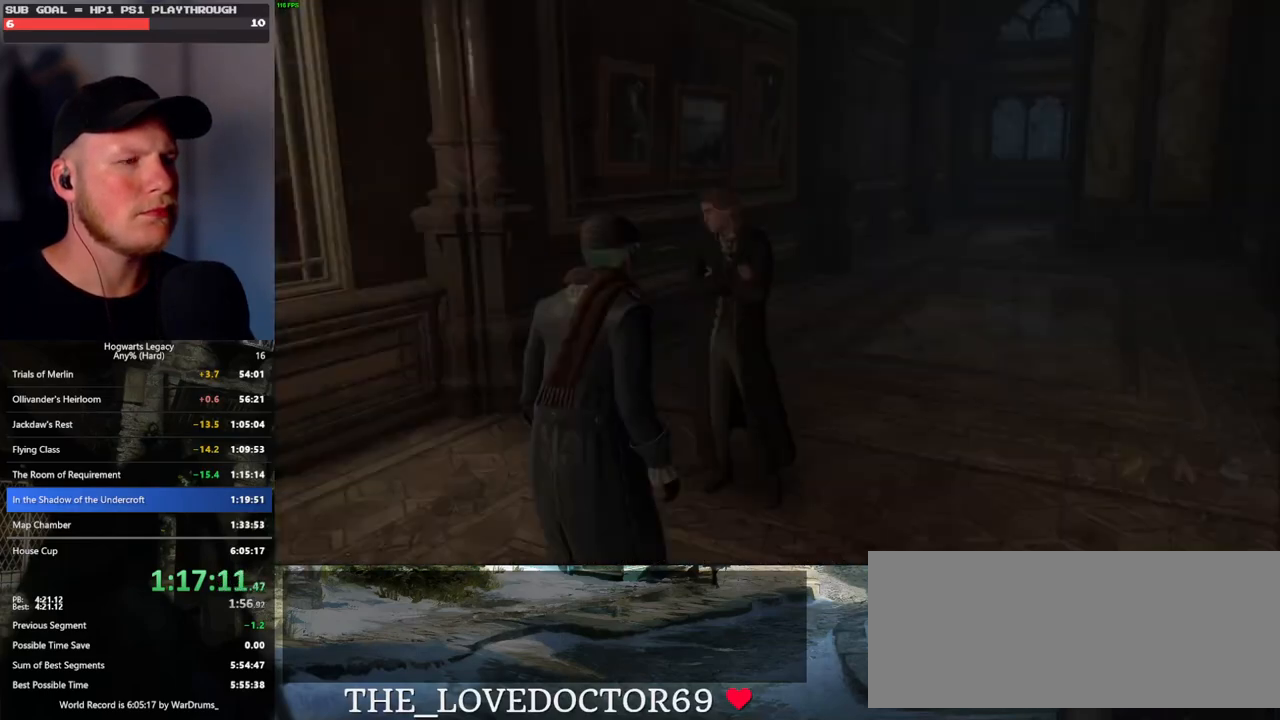
{"keys": ["w"], "mouse": [], "events": [[167, "shift_l", "down"], [167, "space", "down"], [283, "space", "up"], [350, "shift_l", "up"], [483, "d", "up"]]}
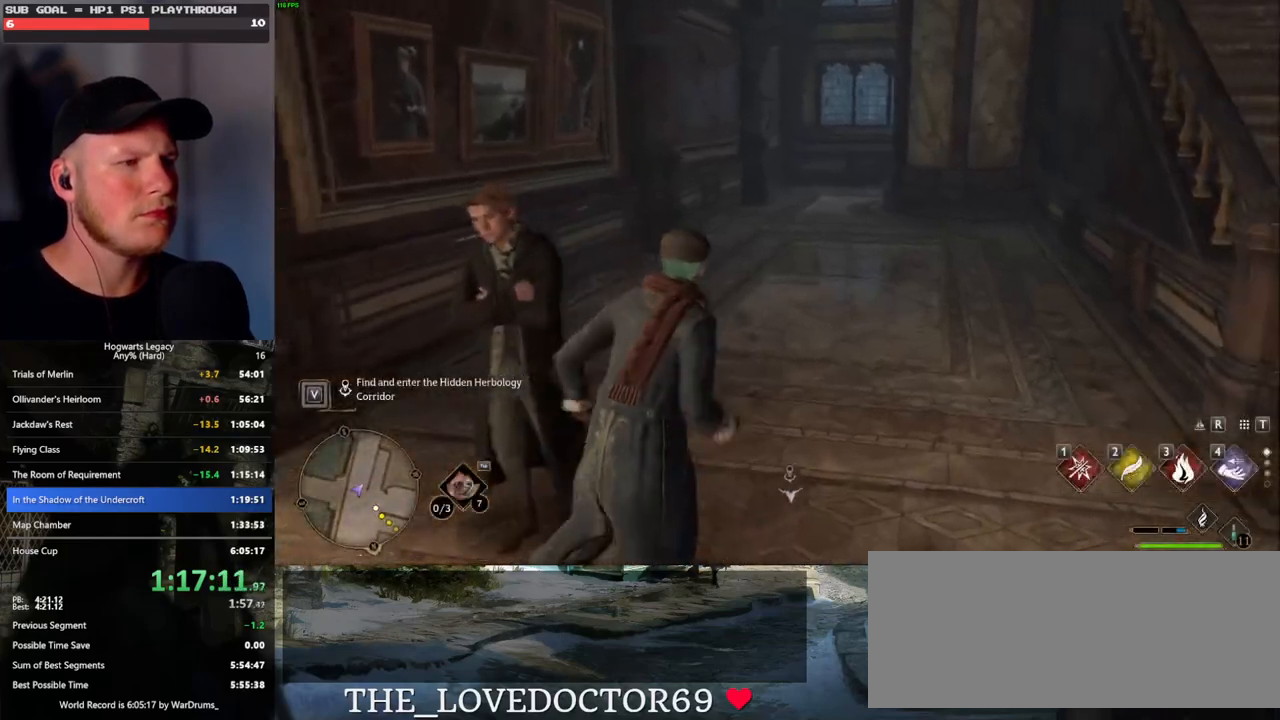
{"keys": ["space", "w"], "mouse": [], "events": [[250, "space", "down"], [350, "space", "up"], [450, "space", "down"]]}
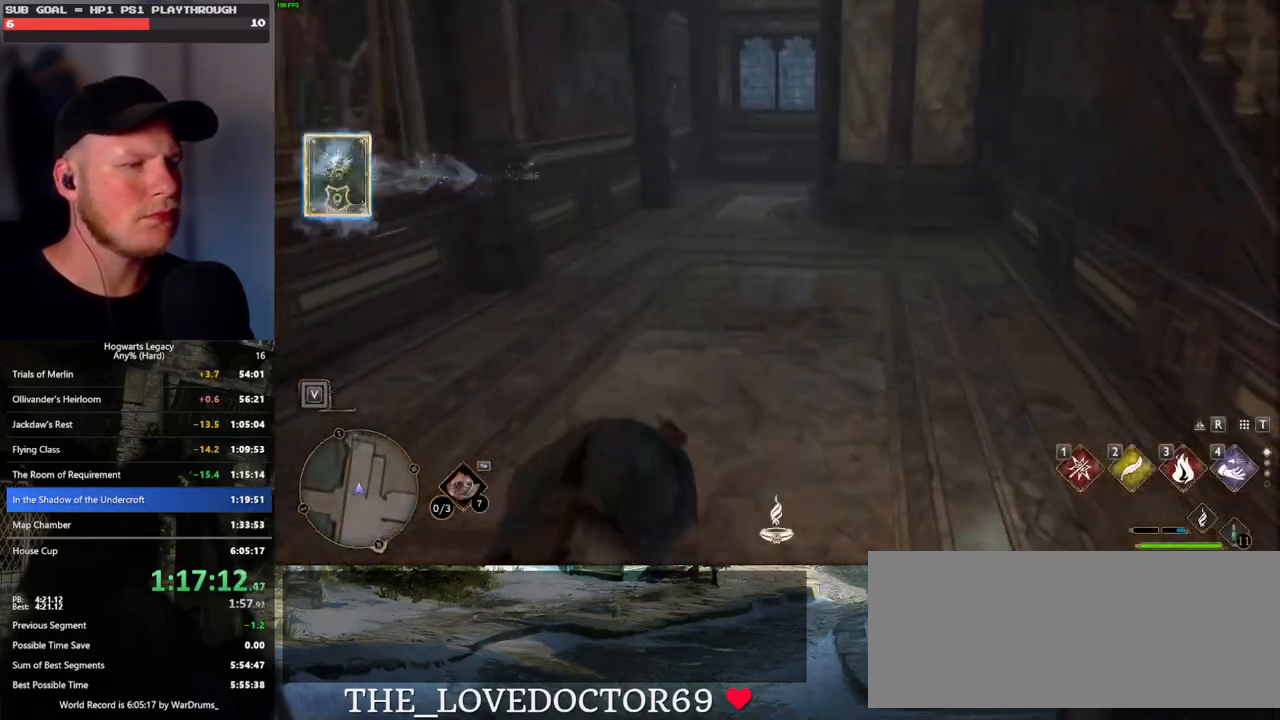
{"keys": ["w"], "mouse": [], "events": [[33, "space", "up"], [117, "space", "down"], [217, "space", "up"]]}
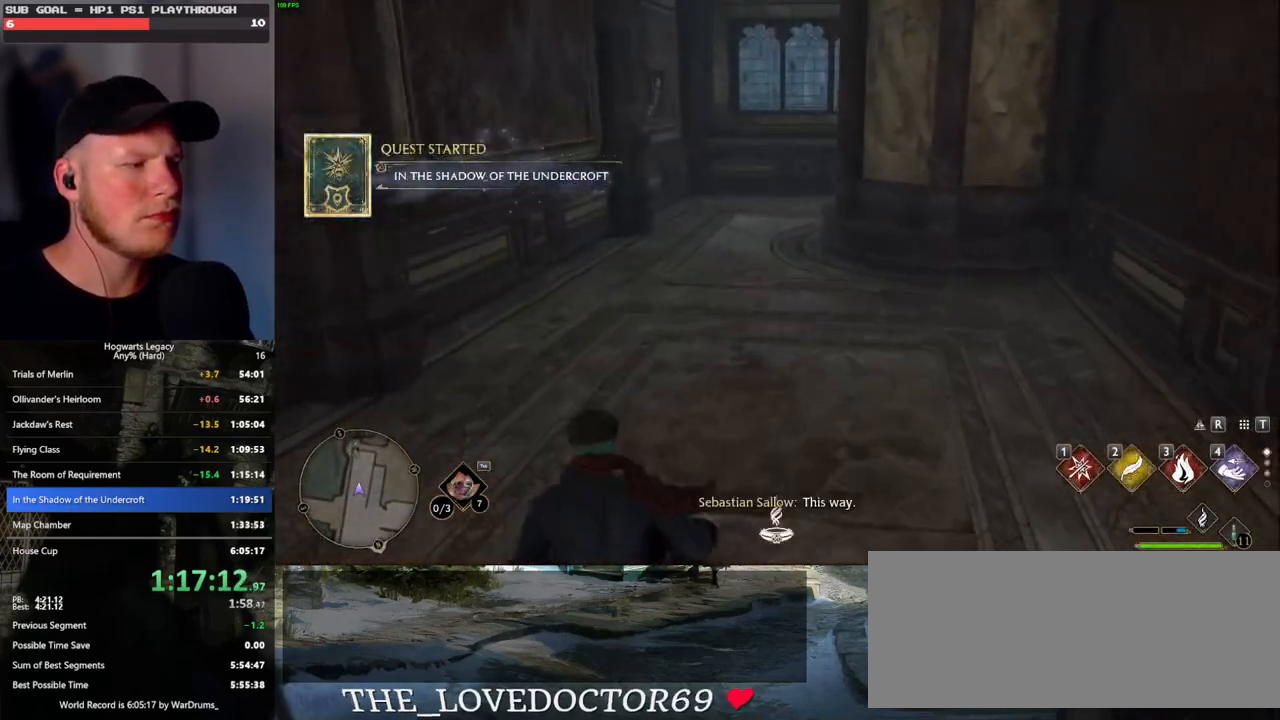
{"keys": ["w"], "mouse": [], "events": []}
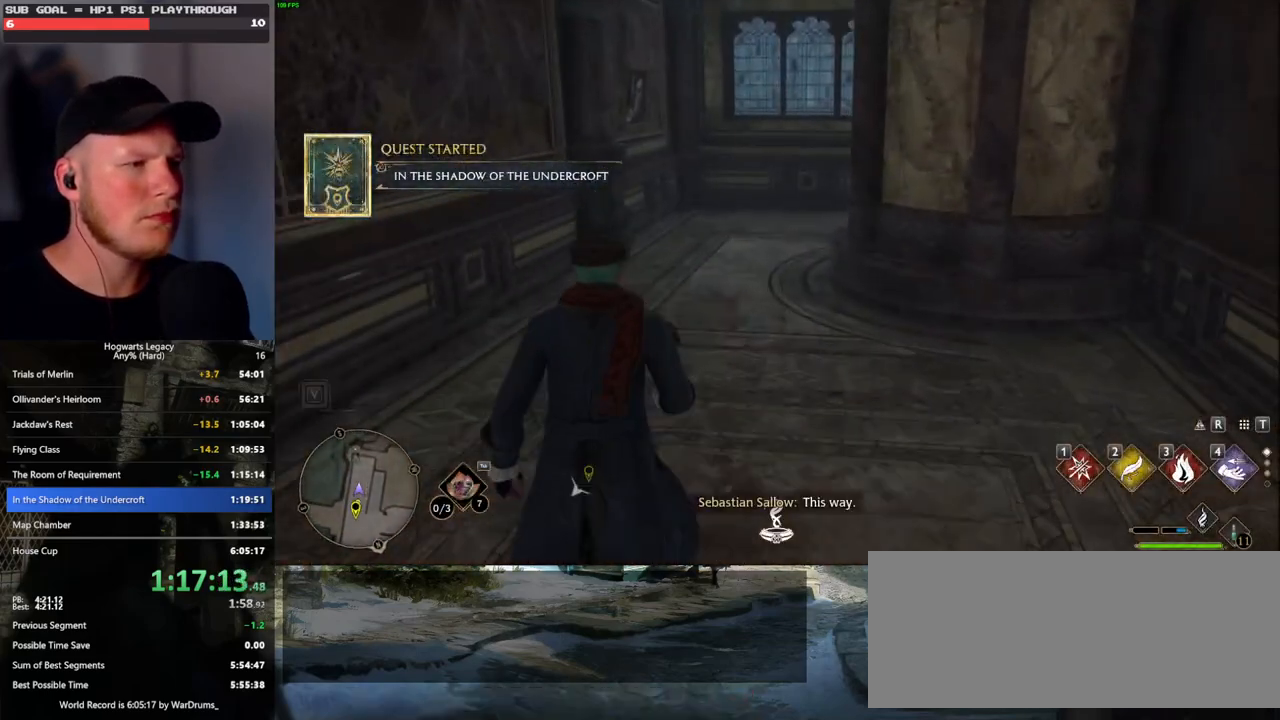
{"keys": ["space", "w"], "mouse": [], "events": [[150, "space", "down"], [233, "space", "up"], [300, "space", "down"], [400, "space", "up"], [467, "space", "down"]]}
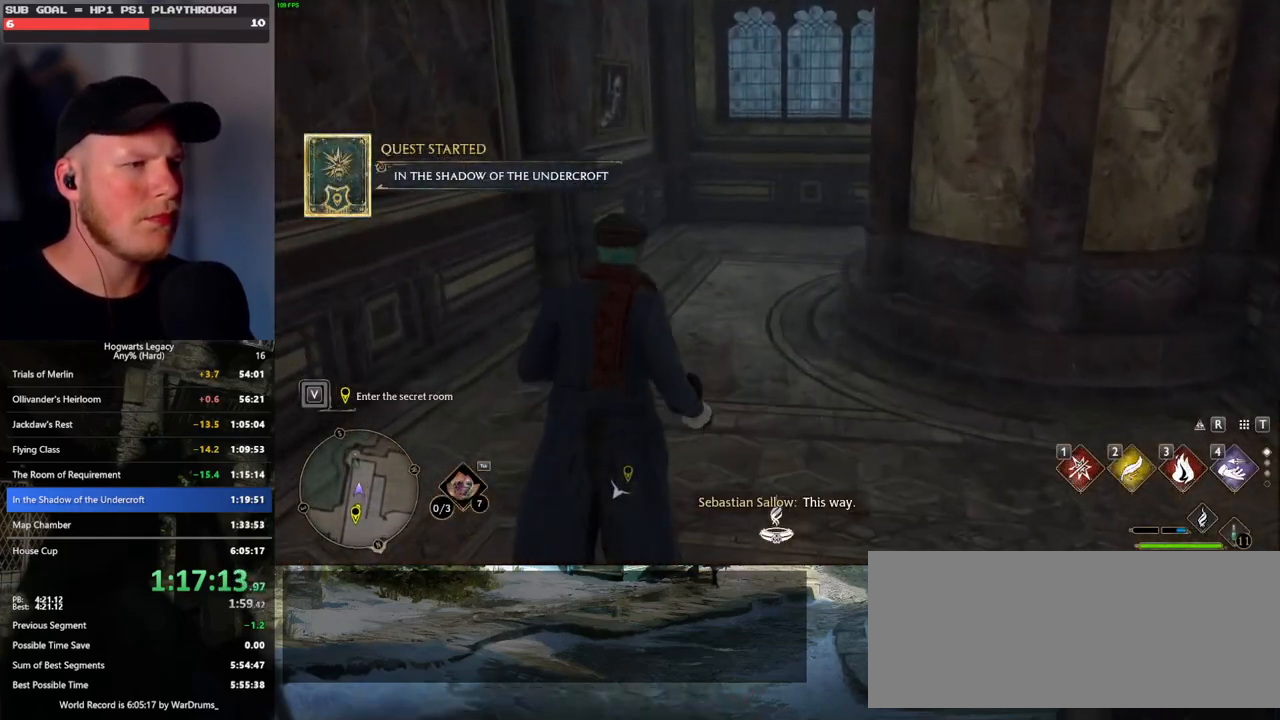
{"keys": ["w"], "mouse": [], "events": [[33, "space", "up"]]}
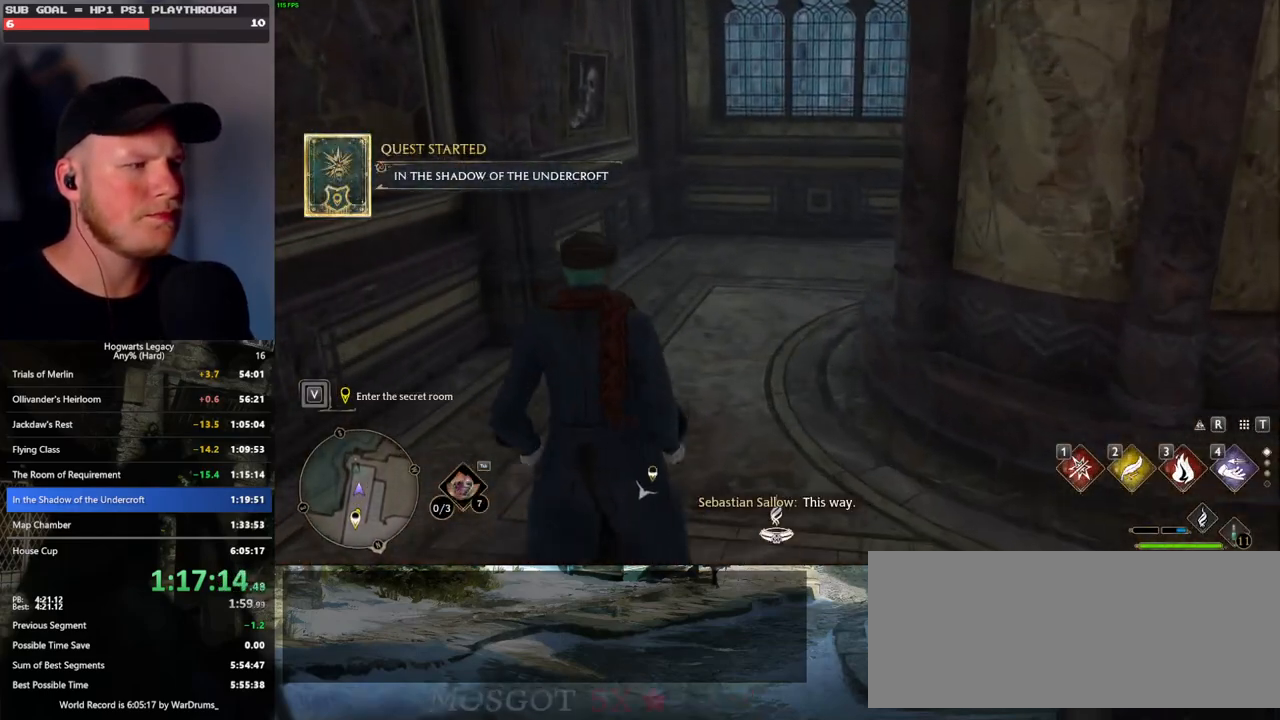
{"keys": ["w"], "mouse": [], "events": []}
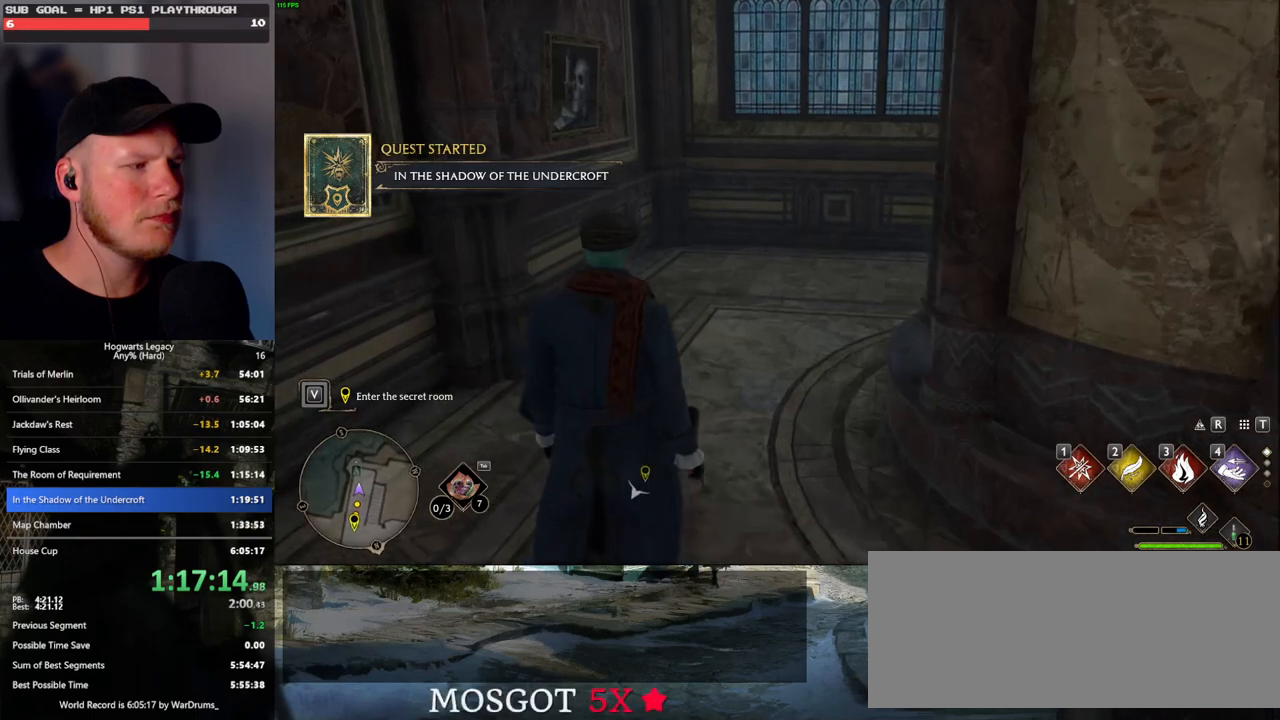
{"keys": ["w"], "mouse": [], "events": []}
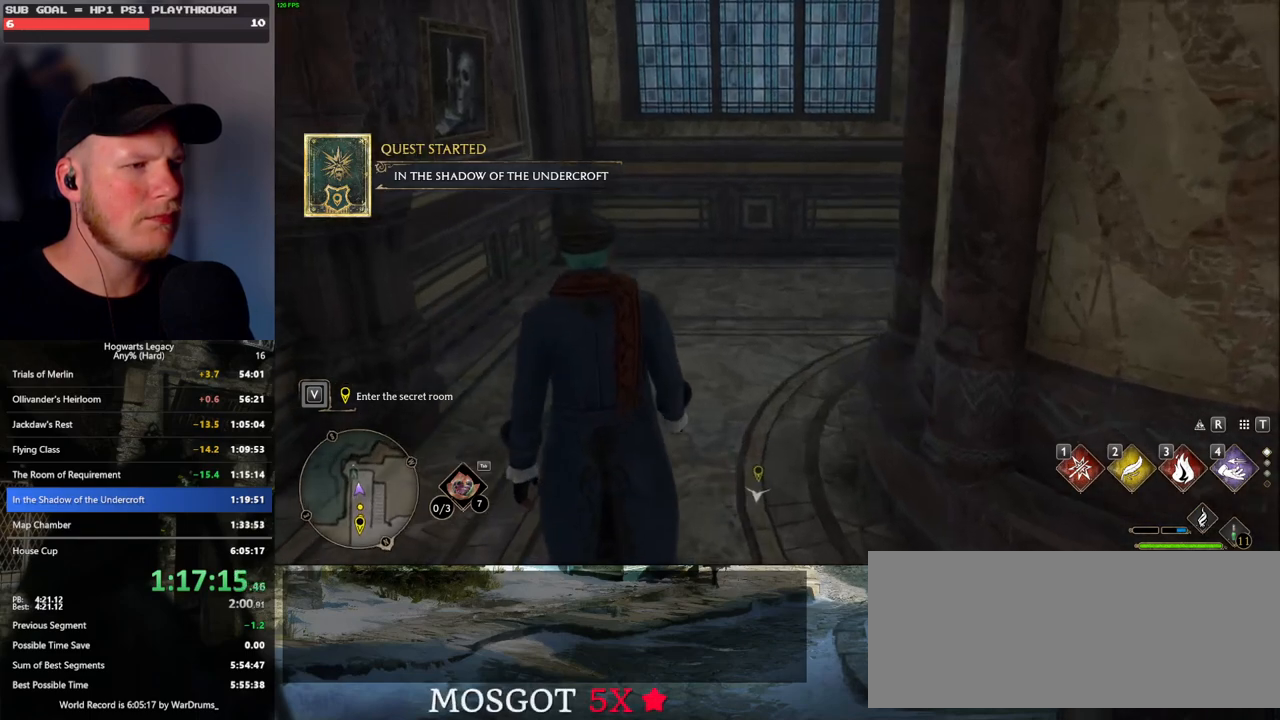
{"keys": ["w"], "mouse": [], "events": []}
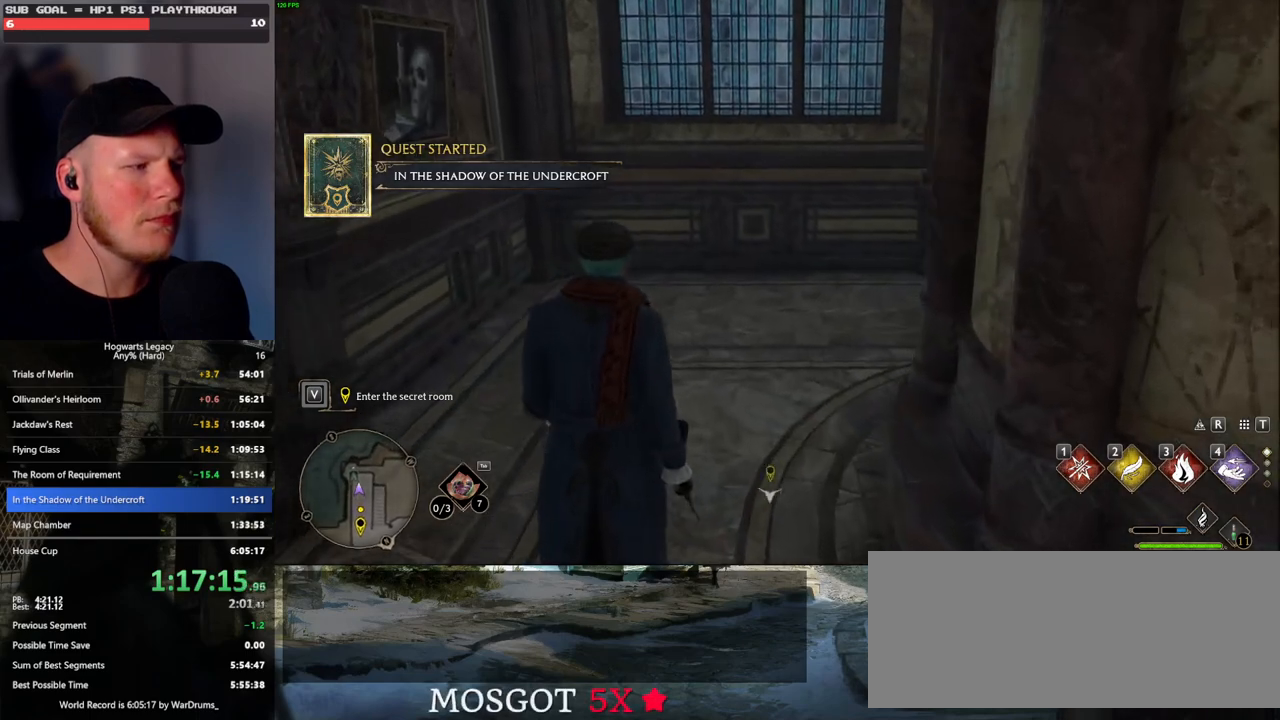
{"keys": ["w"], "mouse": [], "events": []}
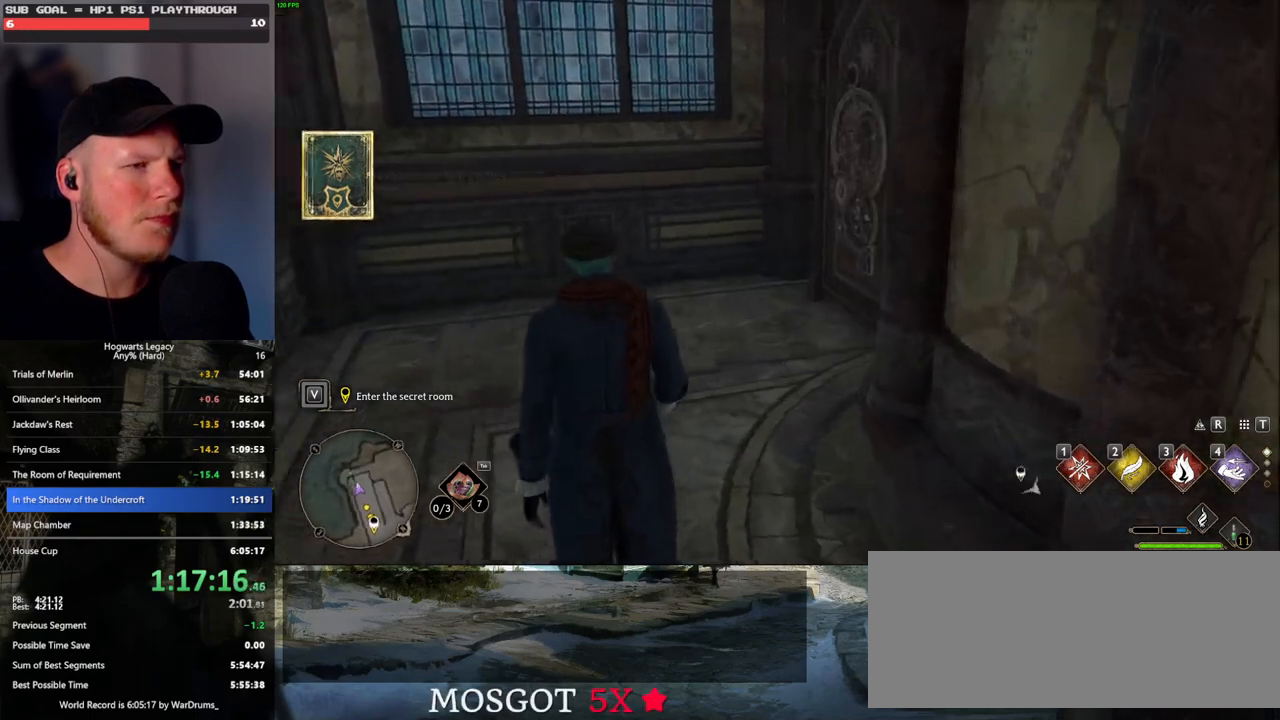
{"keys": ["a", "w"], "mouse": [], "events": [[67, "a", "down"]]}
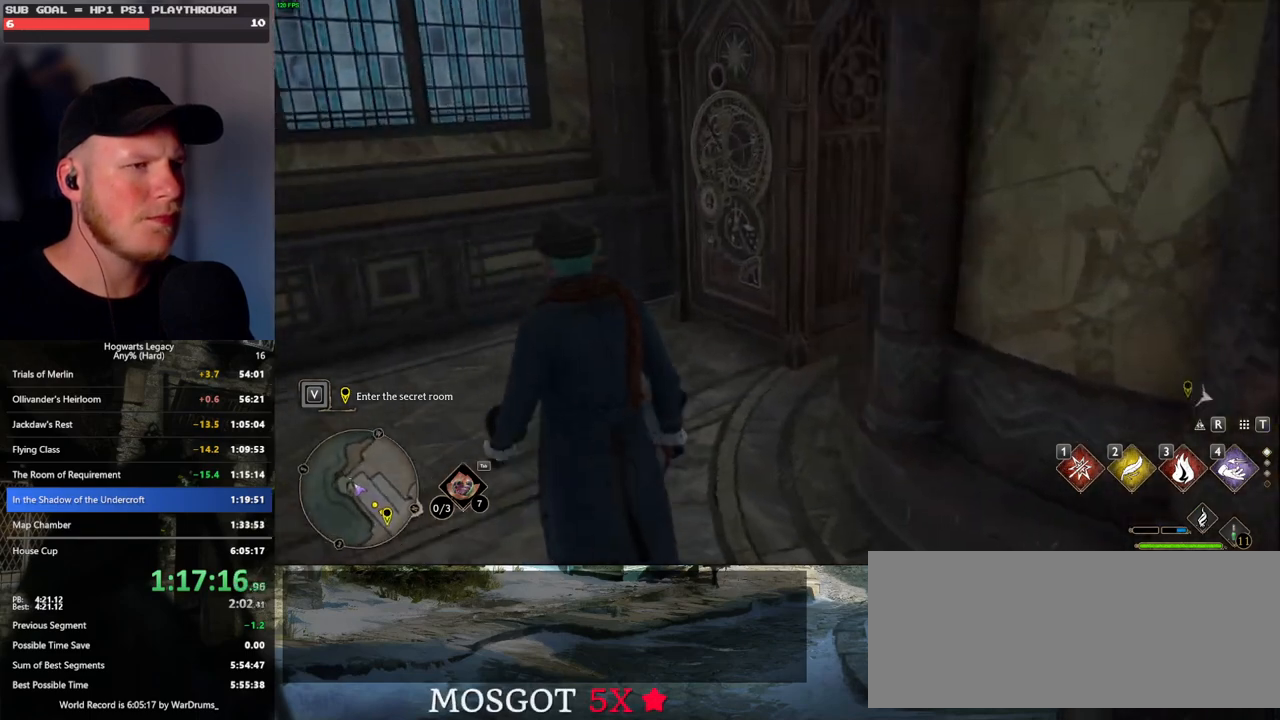
{"keys": ["w"], "mouse": [], "events": [[383, "a", "up"]]}
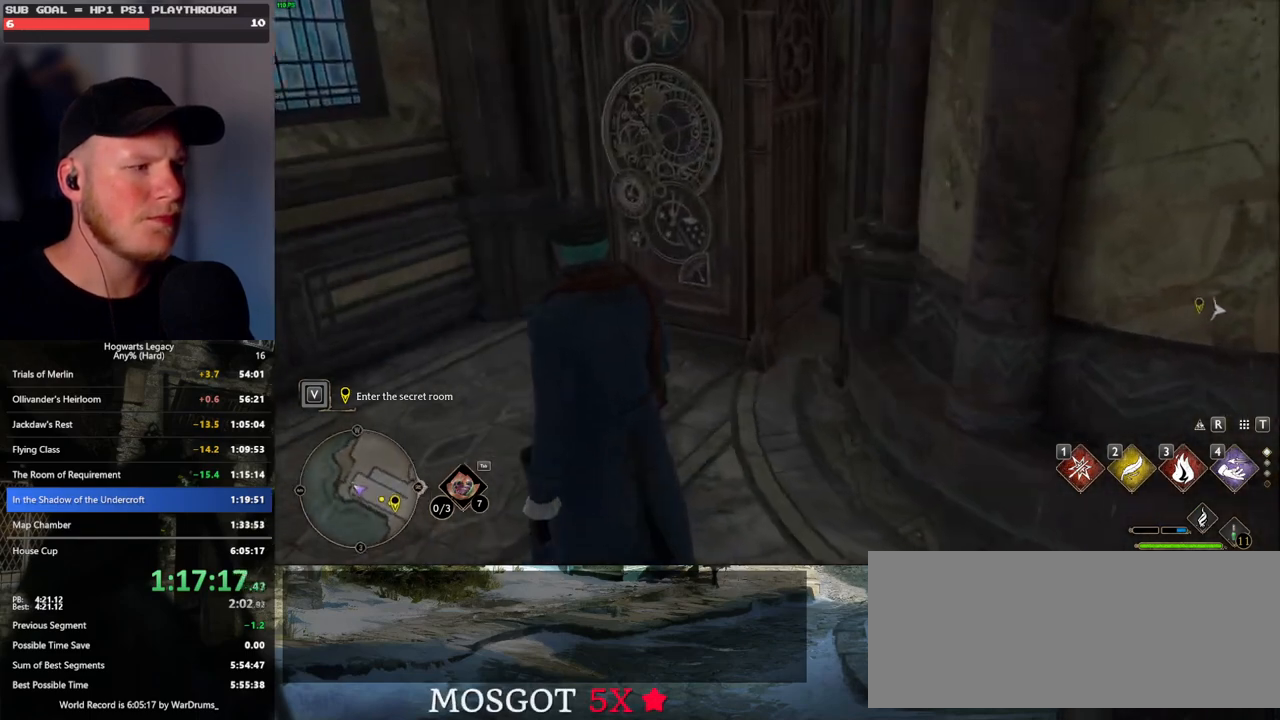
{"keys": ["w"], "mouse": [], "events": [[50, "a", "down"], [300, "a", "up"]]}
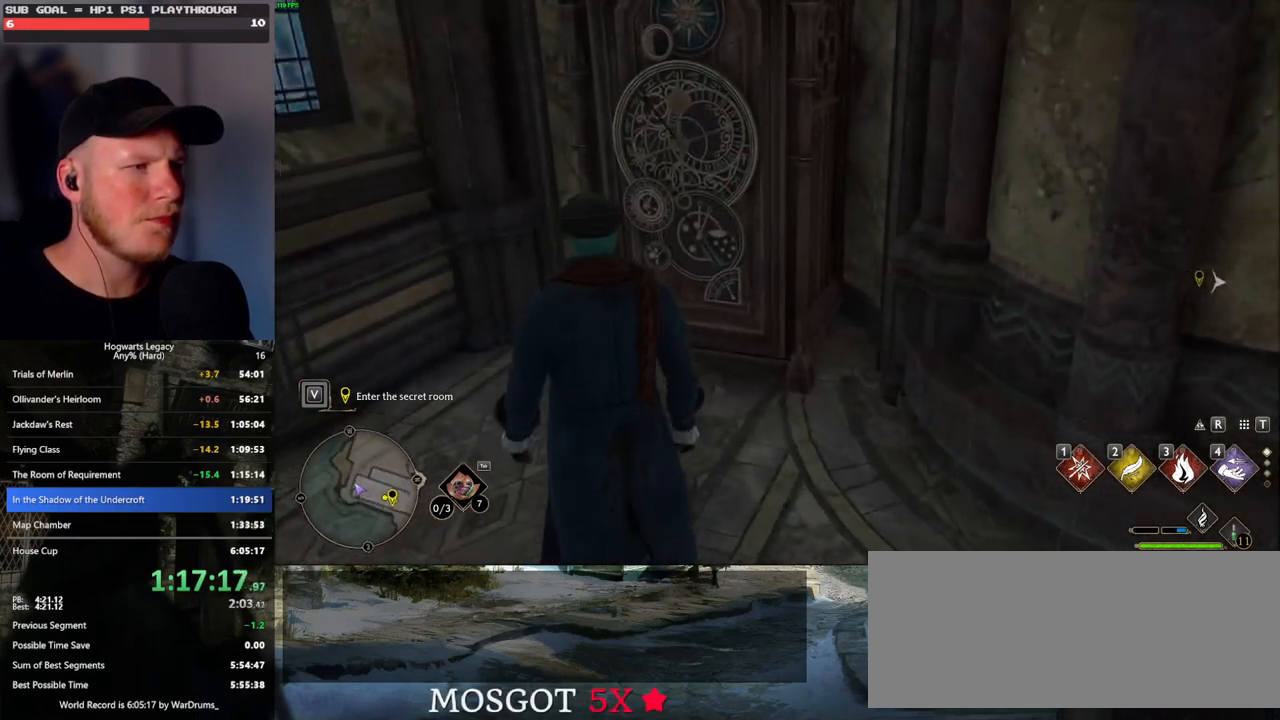
{"keys": ["w"], "mouse": [], "events": []}
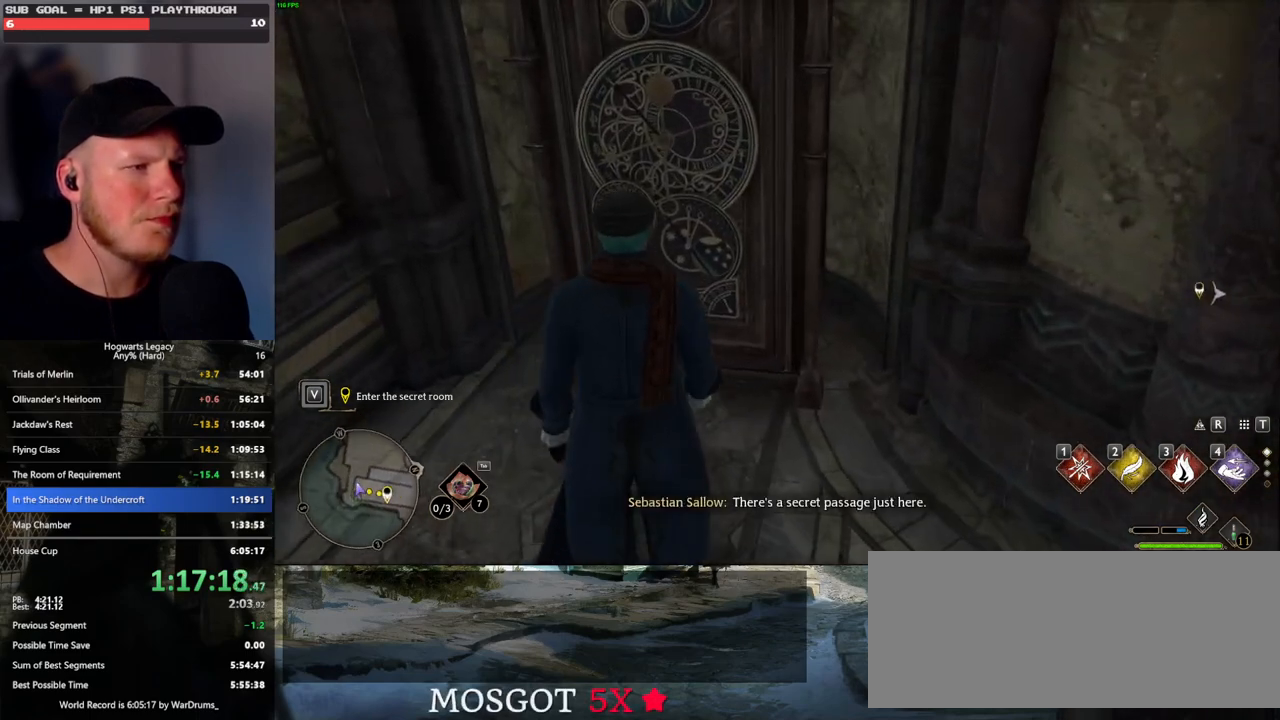
{"keys": [], "mouse": [], "events": [[250, "w", "up"]]}
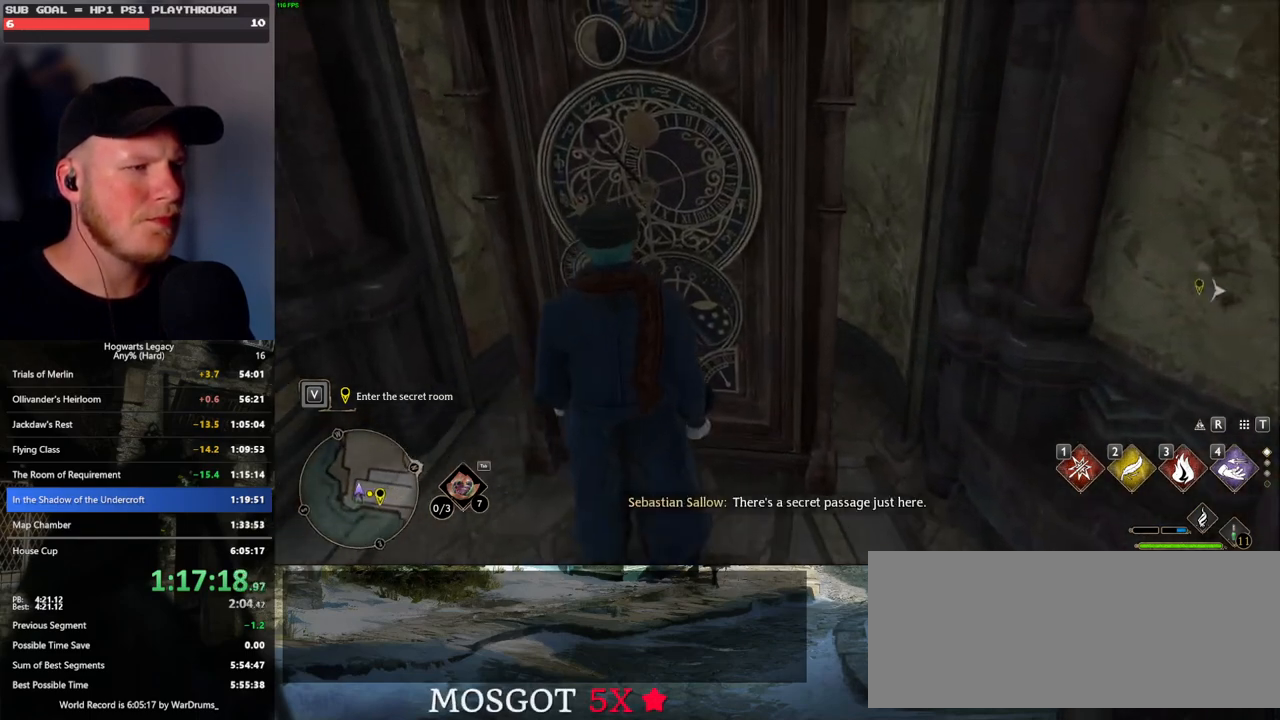
{"keys": [], "mouse": [], "events": []}
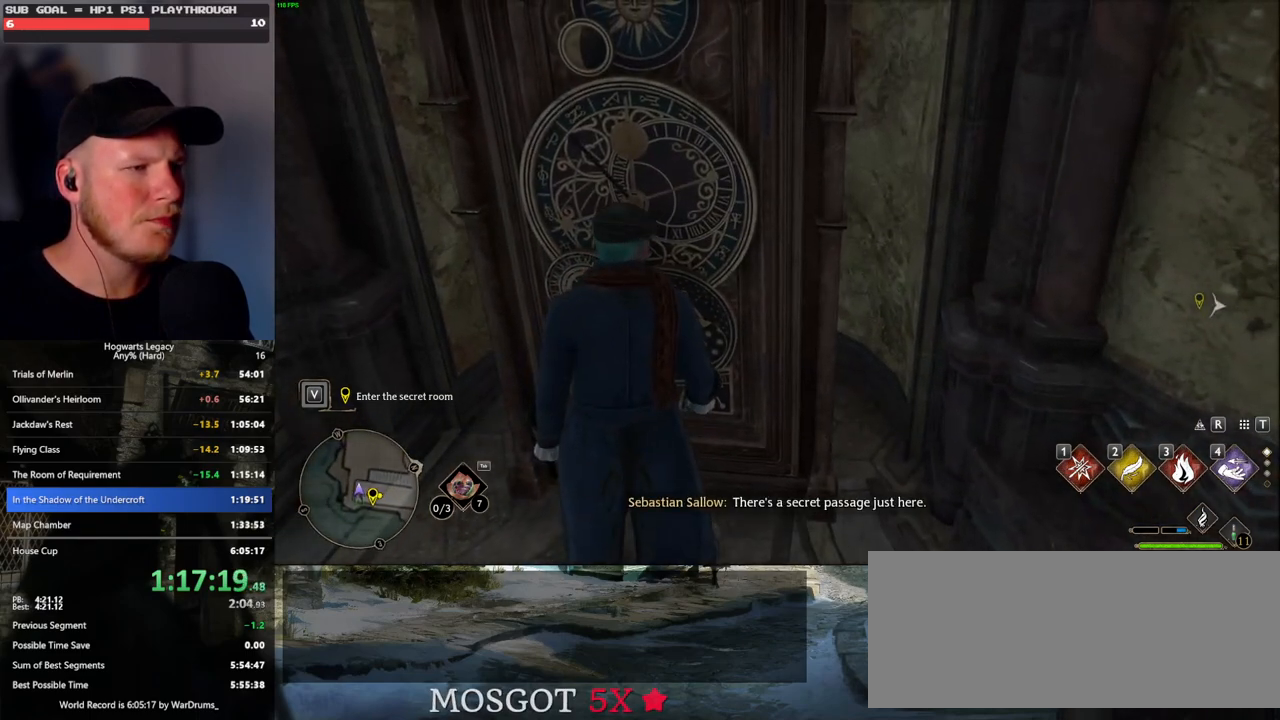
{"keys": [], "mouse": [], "events": []}
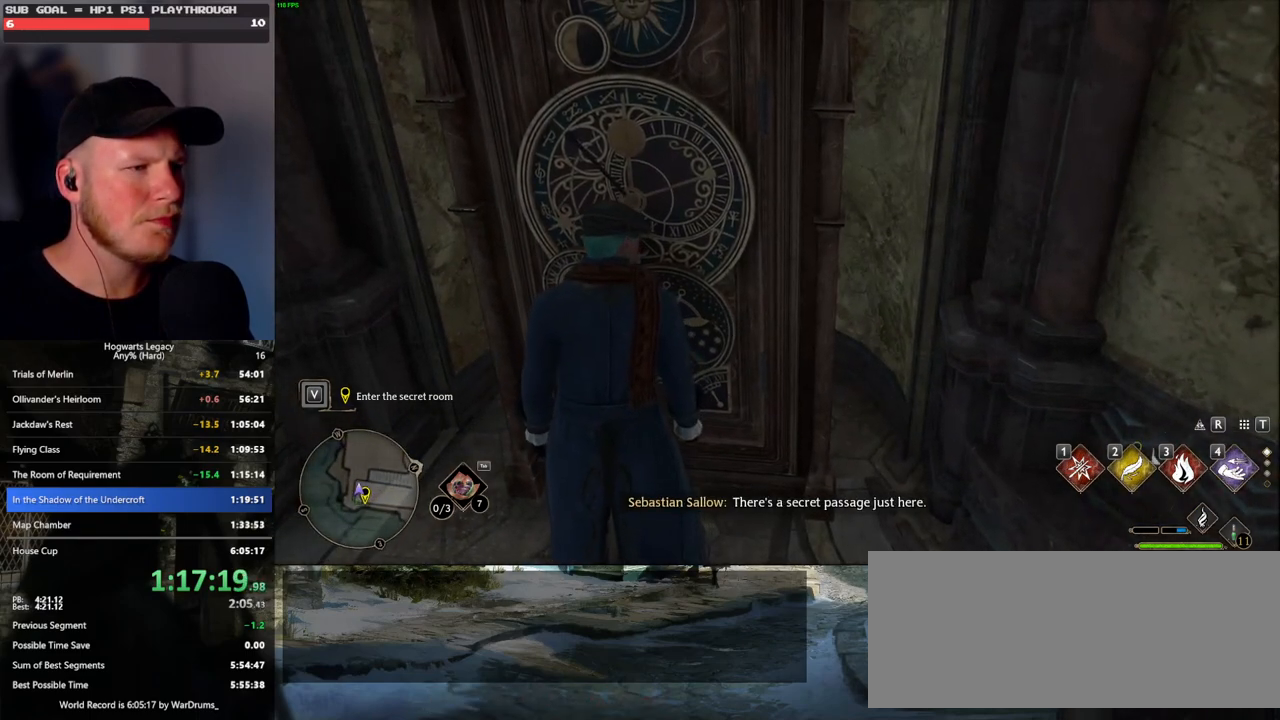
{"keys": ["f"], "mouse": [], "events": [[133, "f", "down"]]}
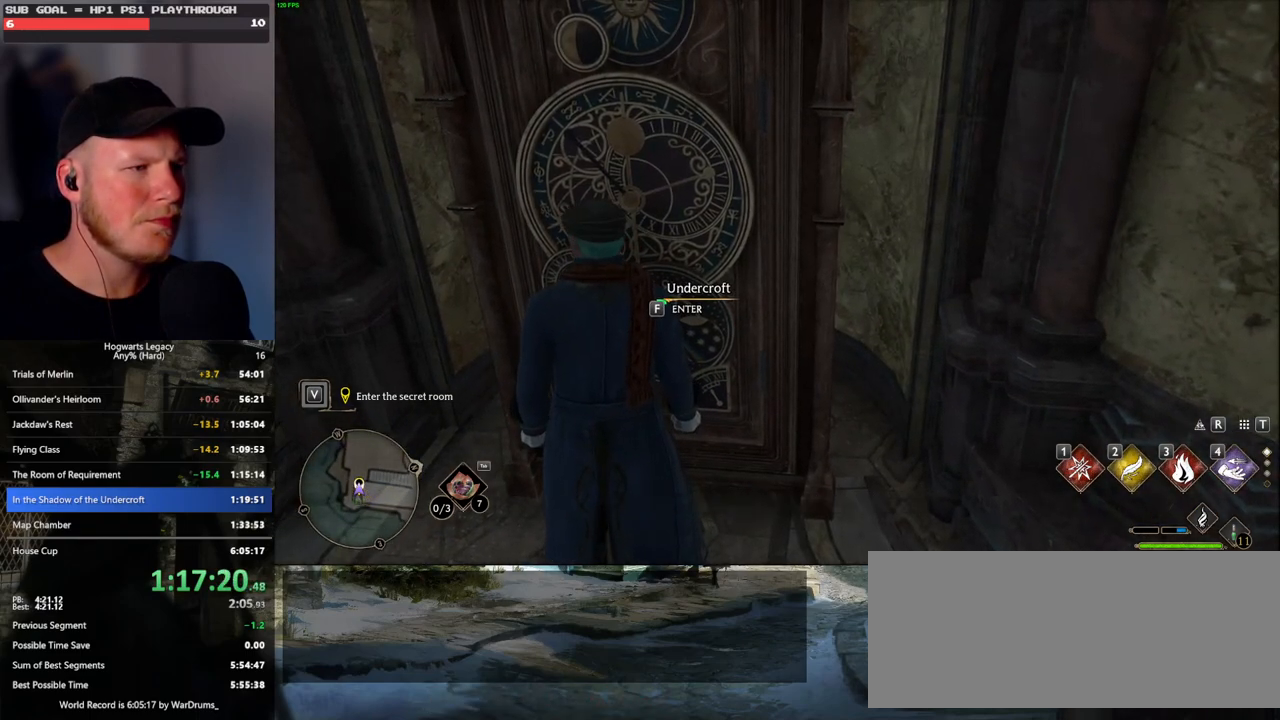
{"keys": ["f"], "mouse": [], "events": []}
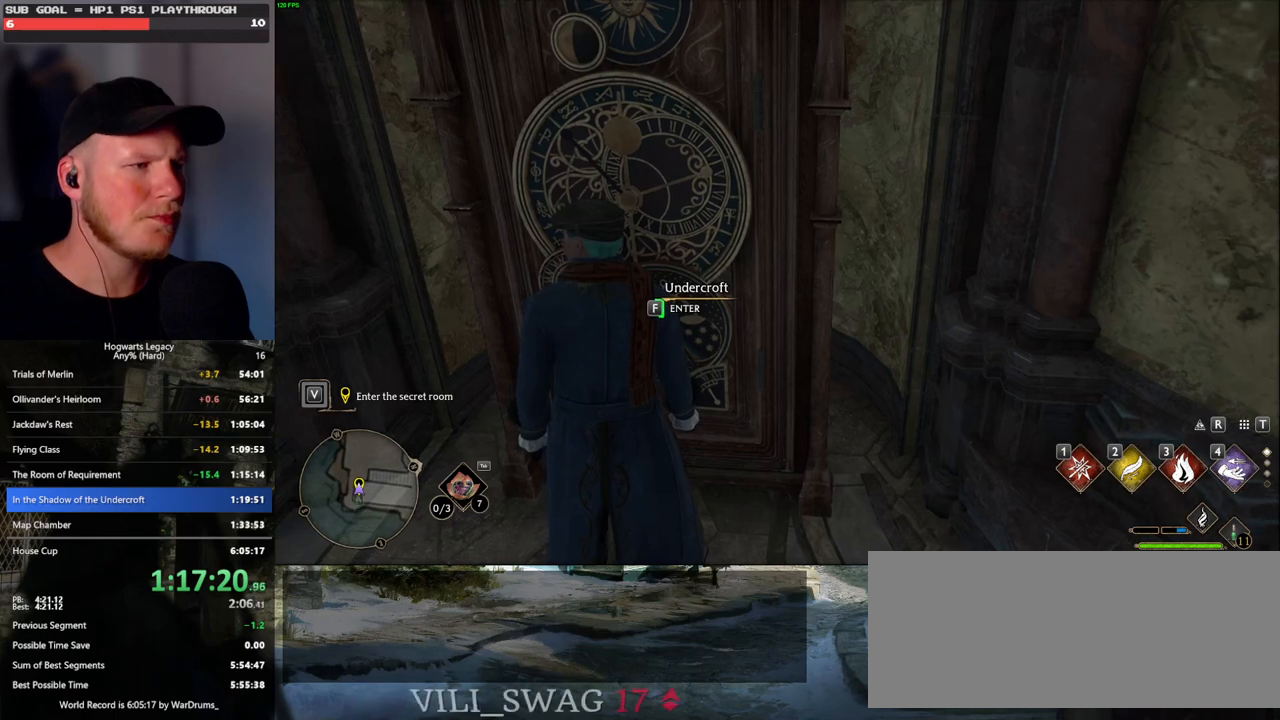
{"keys": ["f"], "mouse": [], "events": []}
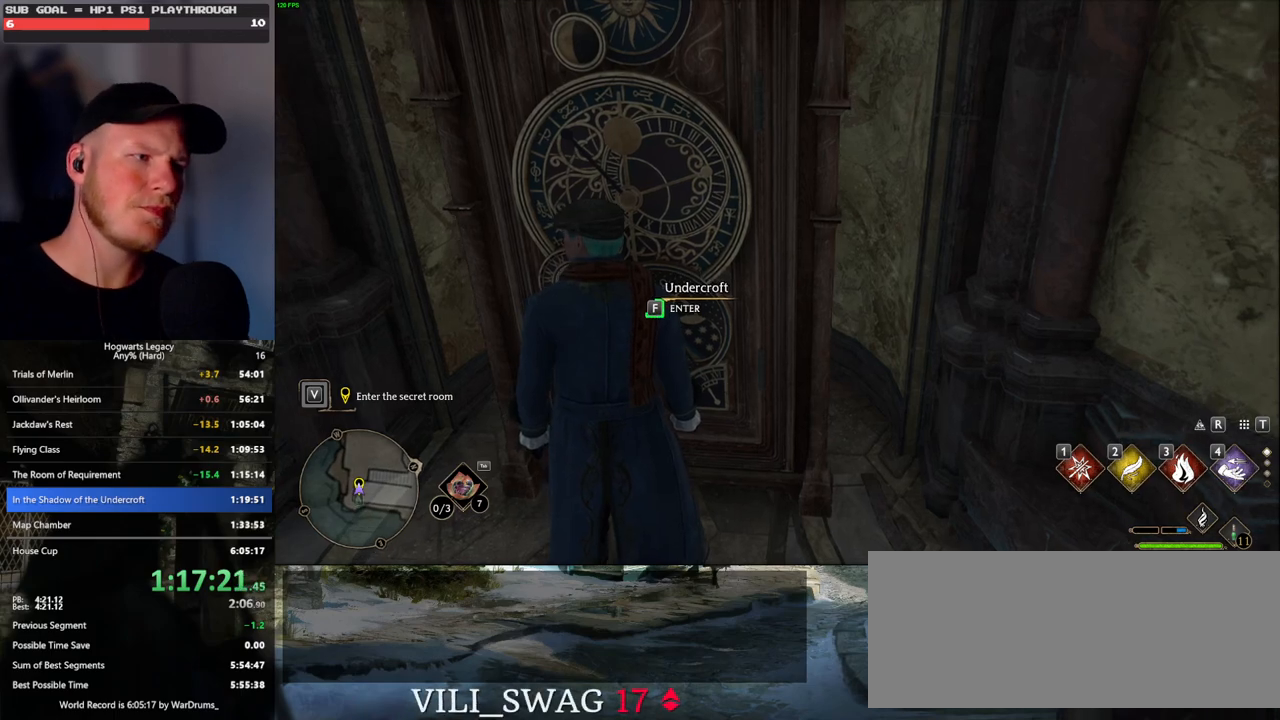
{"keys": ["f"], "mouse": [], "events": []}
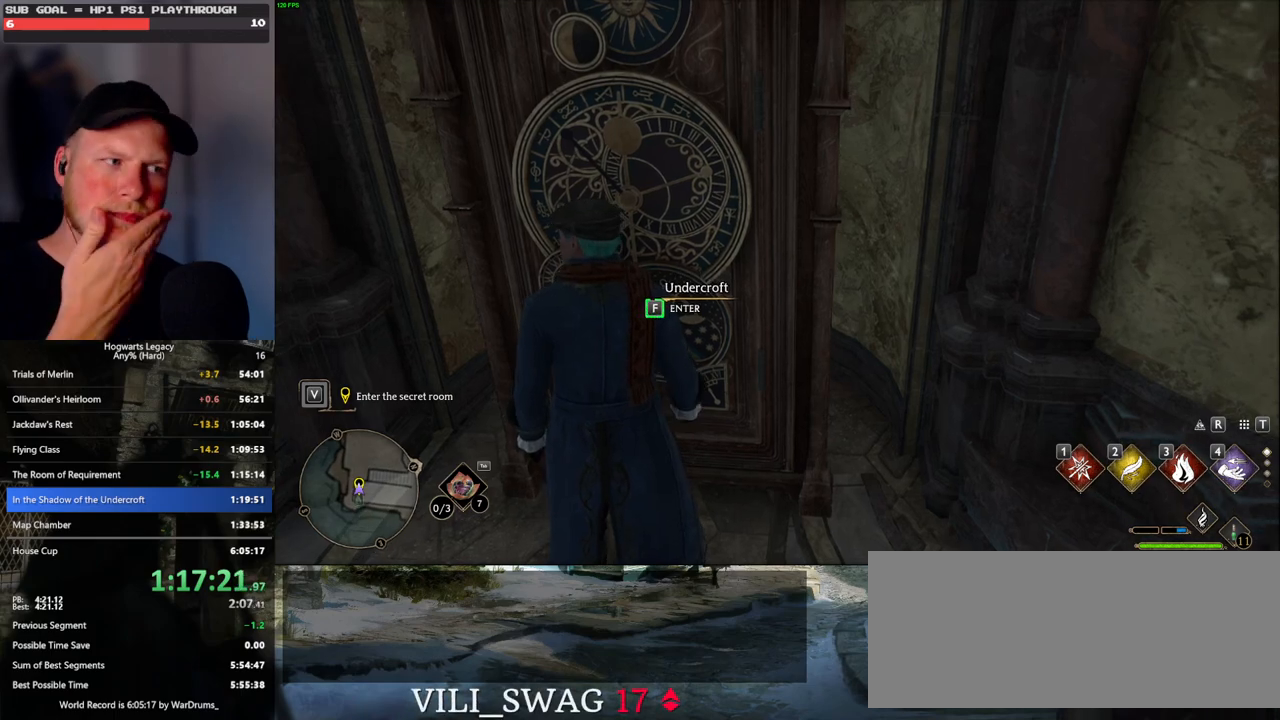
{"keys": ["f"], "mouse": [], "events": []}
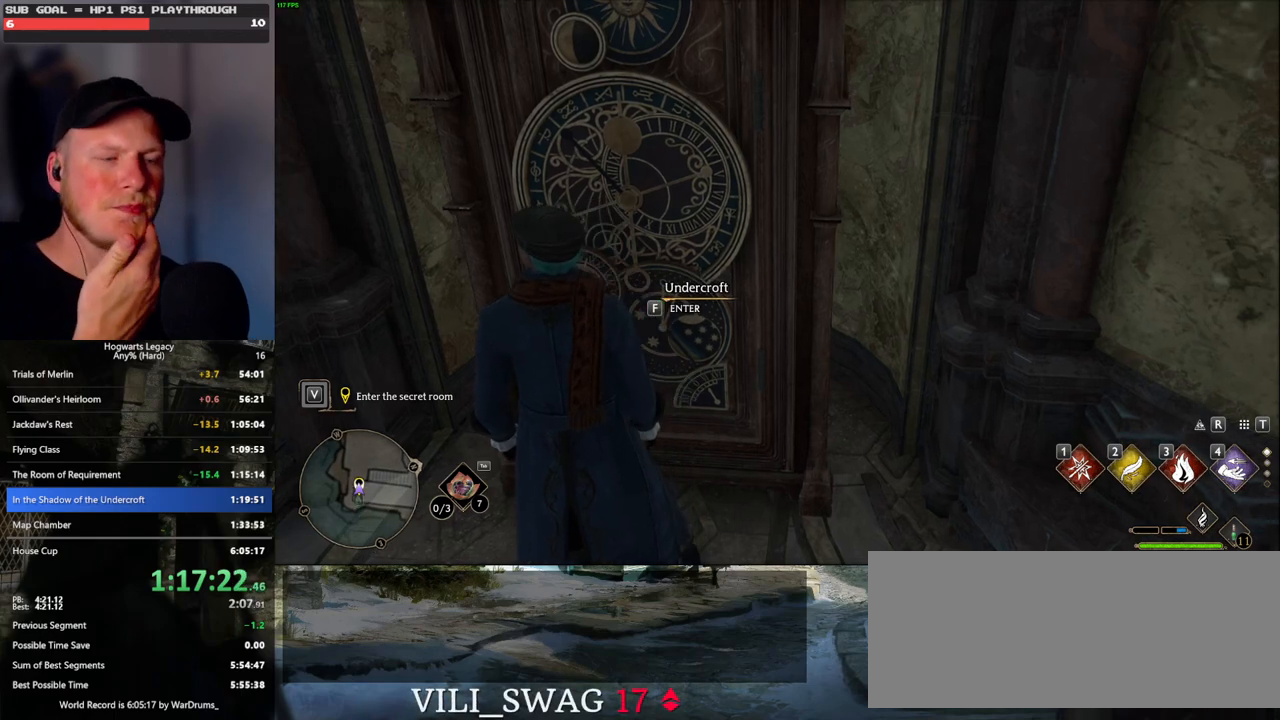
{"keys": ["f"], "mouse": [], "events": []}
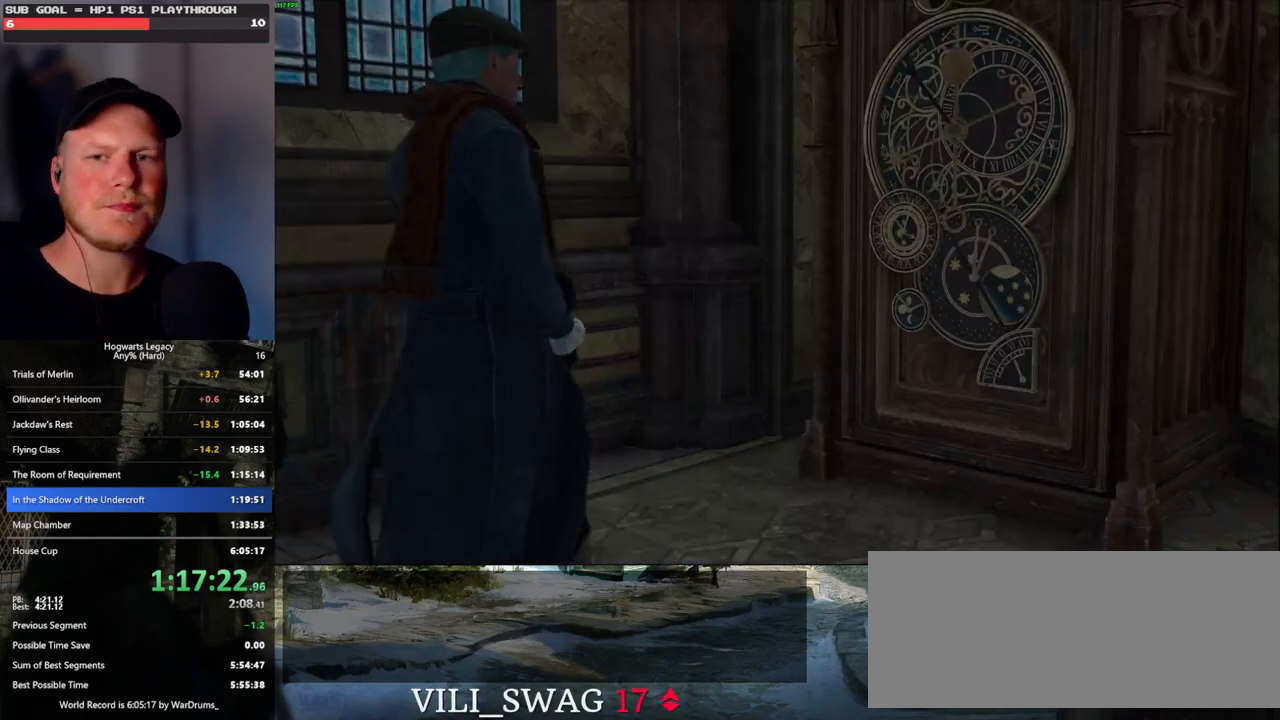
{"keys": ["f"], "mouse": [], "events": []}
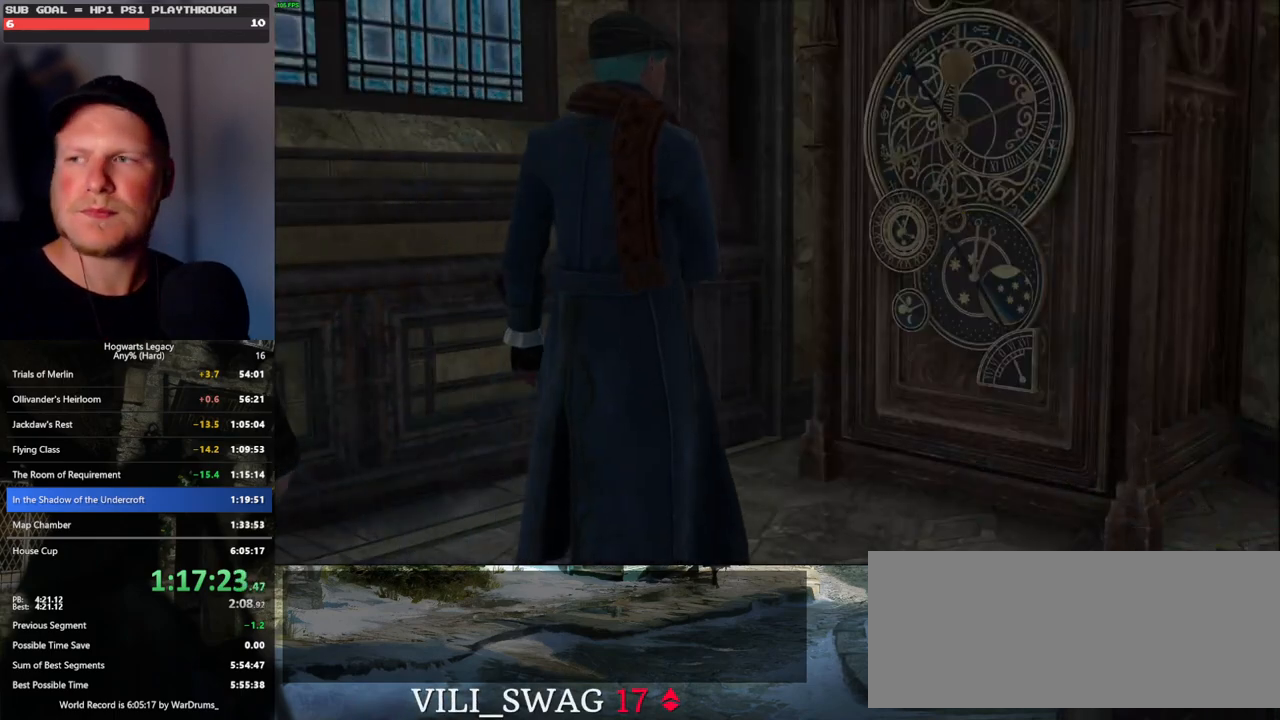
{"keys": [], "mouse": [], "events": [[283, "f", "up"]]}